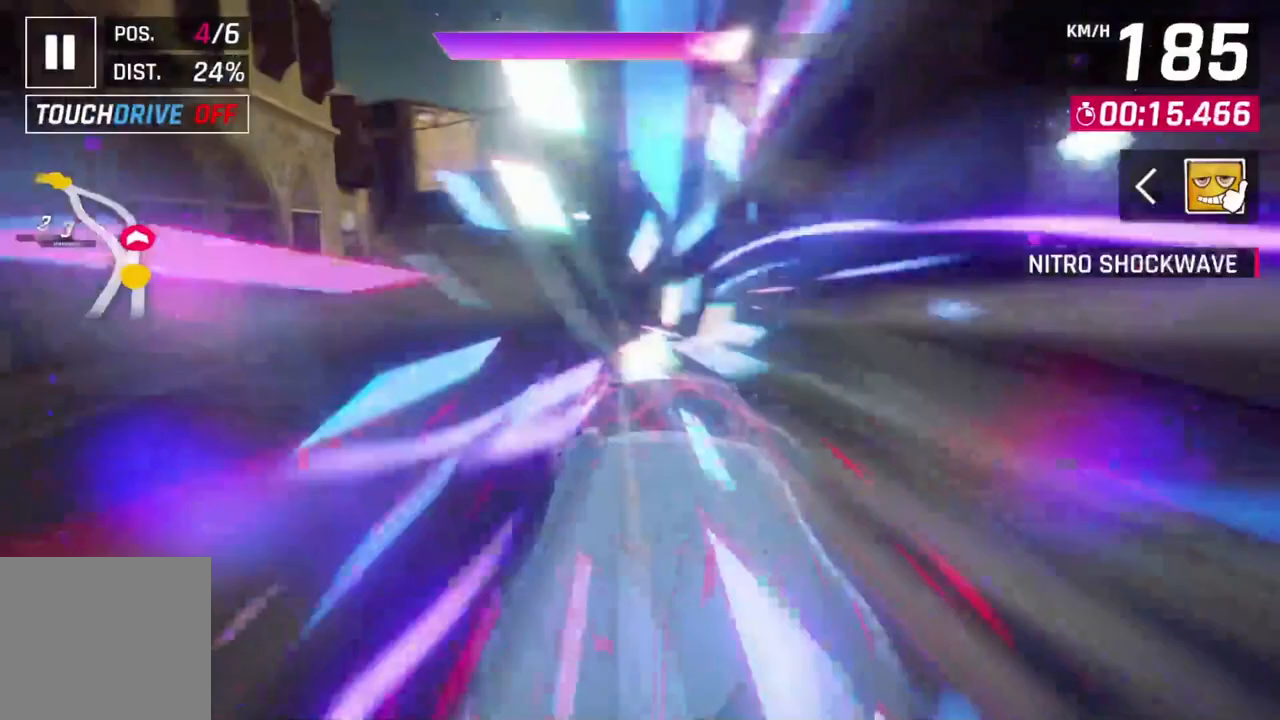
Gameplay with a controller (Xbox layout); each line is a JSON object with the inputs held at the frame after it. "events" lists button and stick changes between this image and that frame as [ms after this image, input, new state], when the widget could be followed in between. Not read: right_stick.
{"buttons": [], "left_stick": "up-left", "events": [[133, "left_stick", "center"], [333, "left_stick", "up-left"]]}
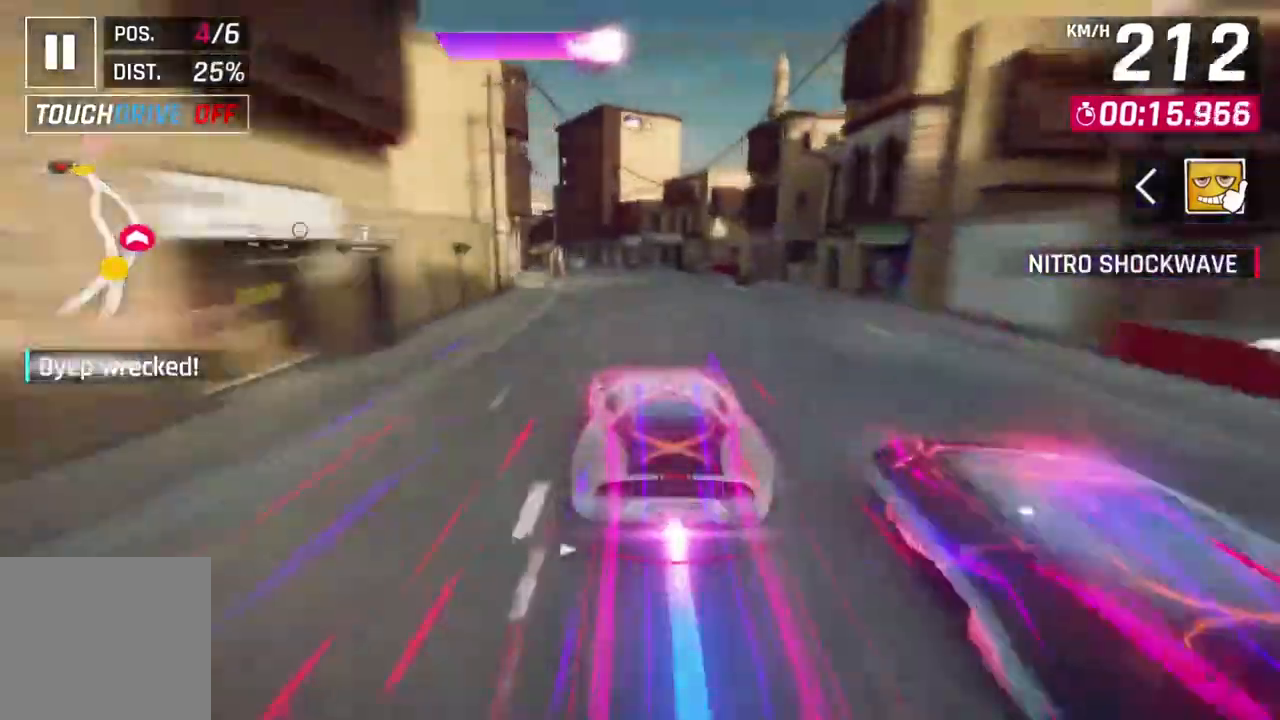
{"buttons": [], "left_stick": "up-left", "events": []}
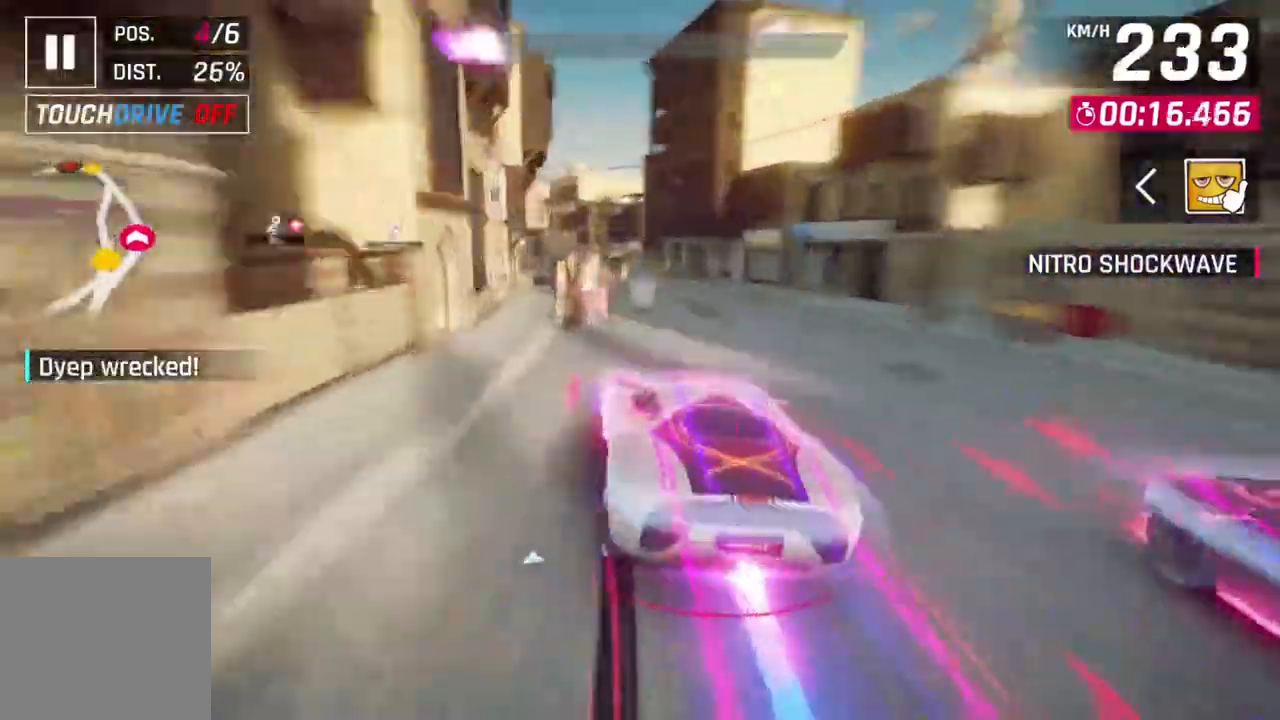
{"buttons": [], "left_stick": "up-left", "events": [[133, "left_stick", "center"], [433, "left_stick", "up-left"]]}
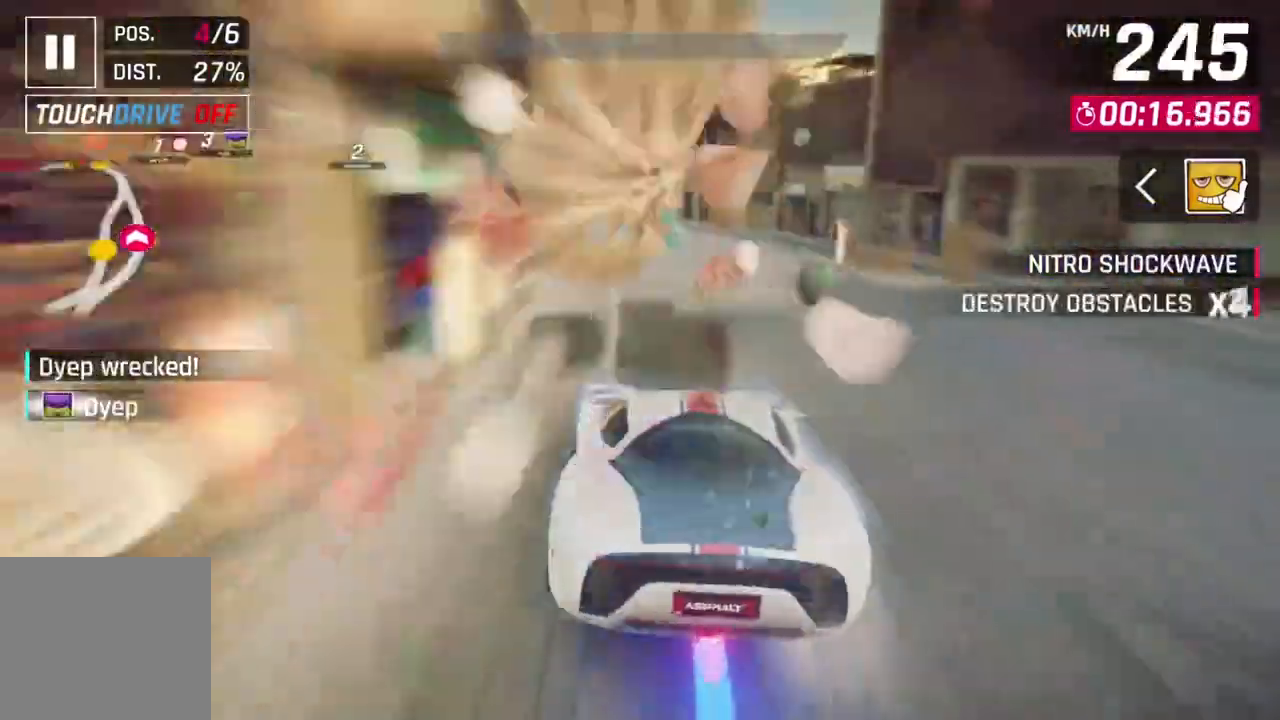
{"buttons": [], "left_stick": "center", "events": [[400, "left_stick", "center"]]}
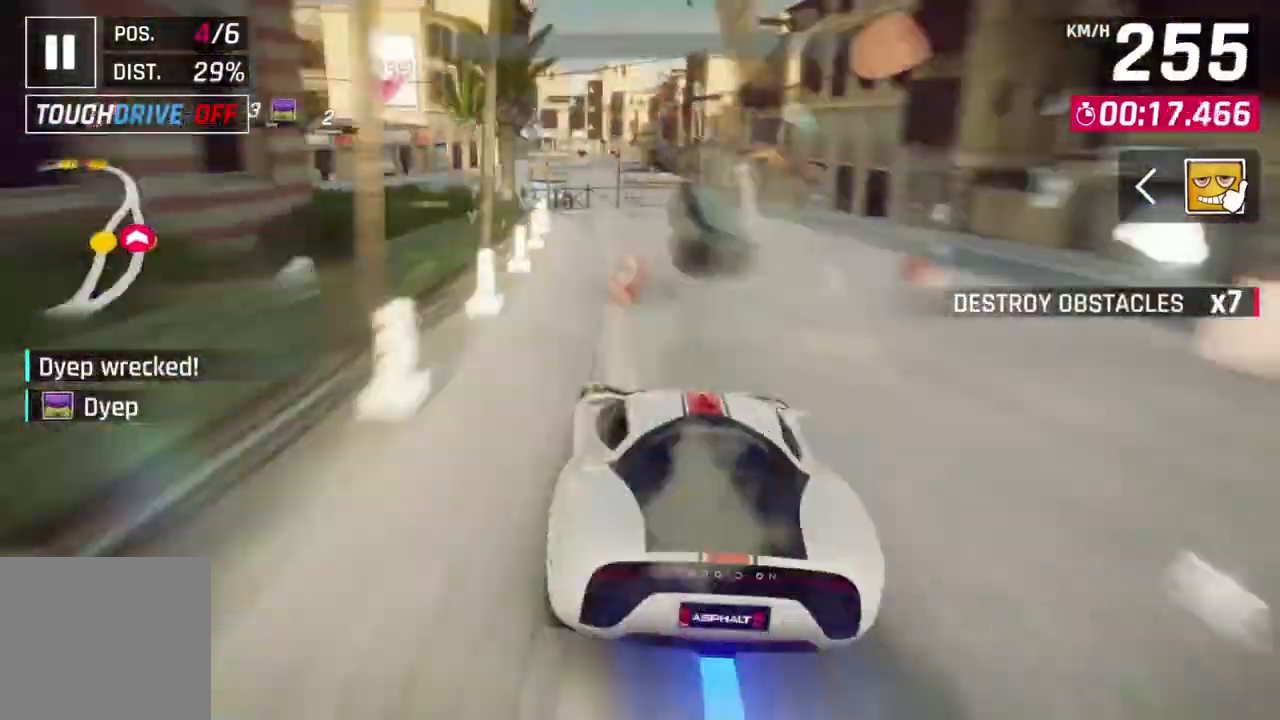
{"buttons": ["L2"], "left_stick": "center", "events": [[200, "left_stick", "up-left"], [333, "left_stick", "center"], [433, "L2", "down"]]}
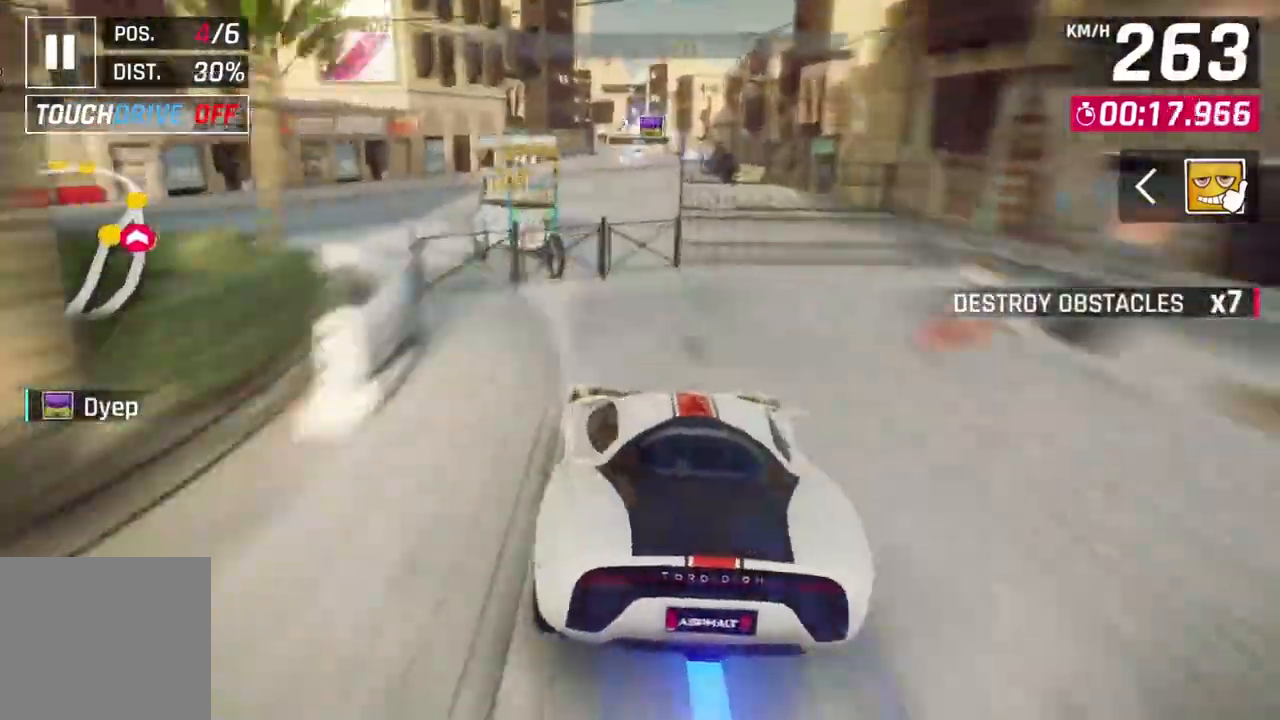
{"buttons": ["A", "R1"], "left_stick": "center", "events": [[433, "L2", "up"], [467, "A", "down"], [467, "R1", "down"]]}
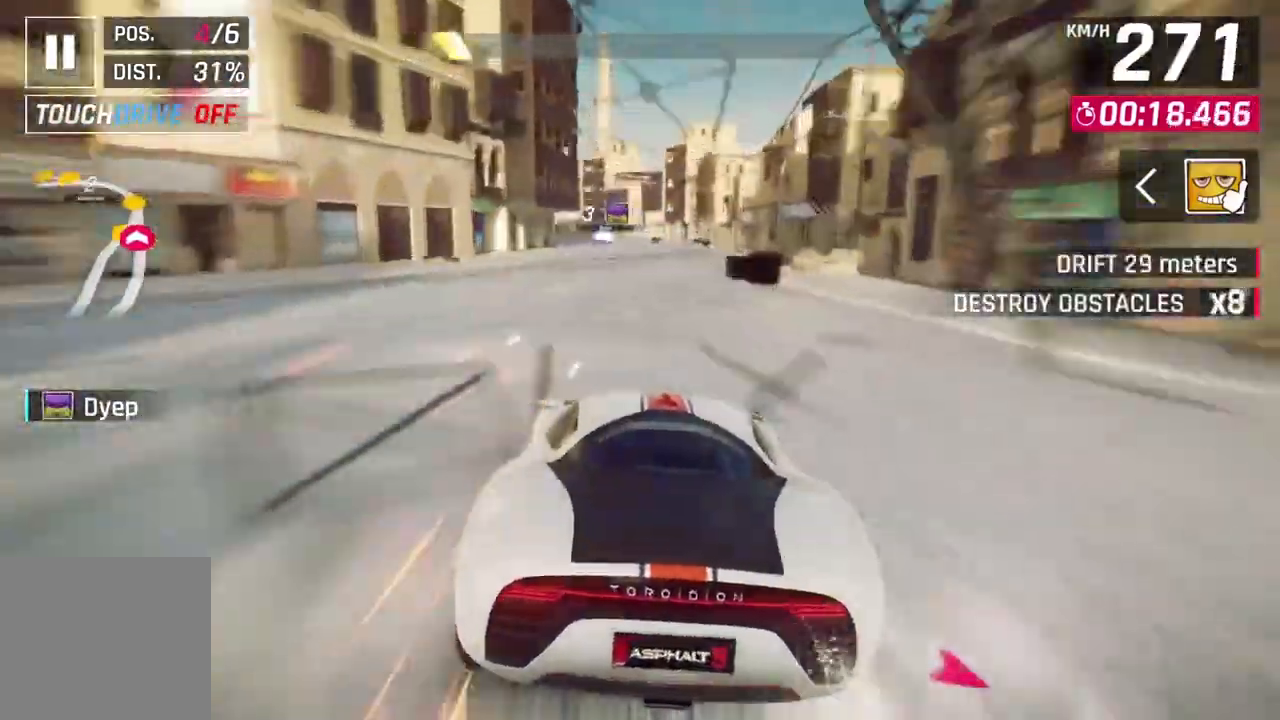
{"buttons": [], "left_stick": "center", "events": [[467, "A", "up"], [467, "R1", "up"]]}
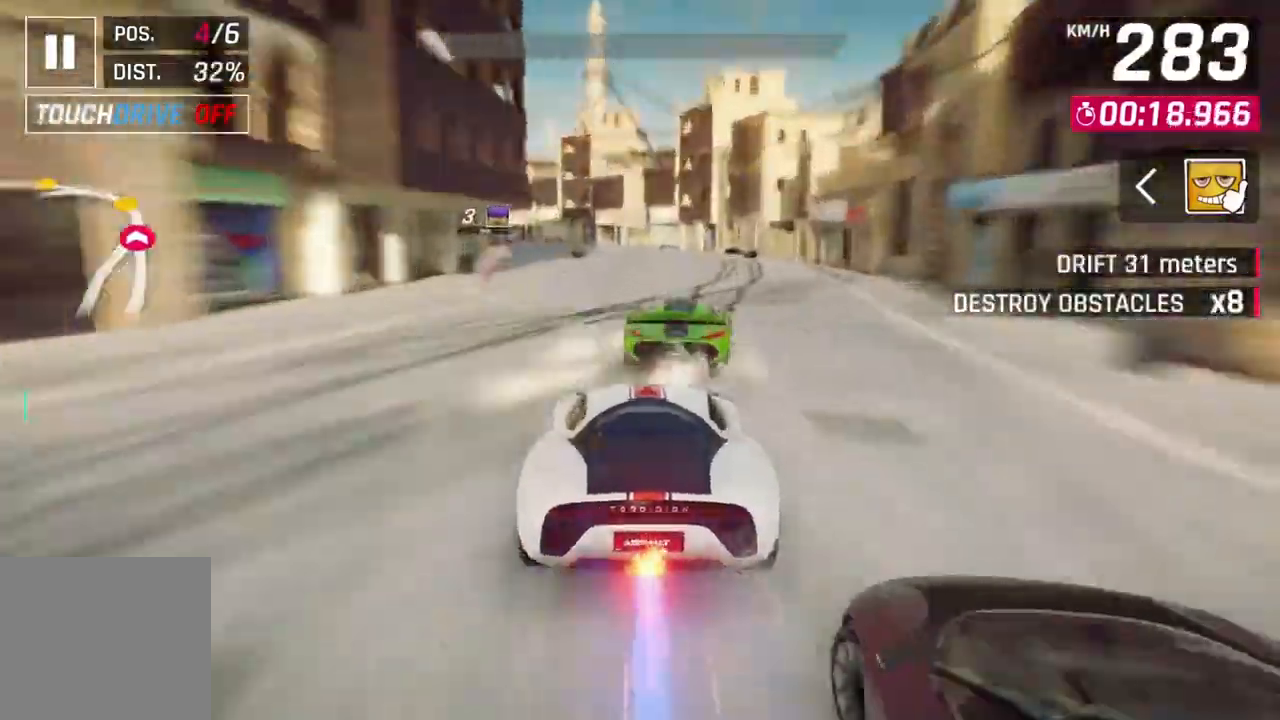
{"buttons": [], "left_stick": "up-left", "events": [[100, "left_stick", "up-left"], [200, "left_stick", "up"], [300, "L2", "down"], [333, "left_stick", "up-left"], [467, "L2", "up"]]}
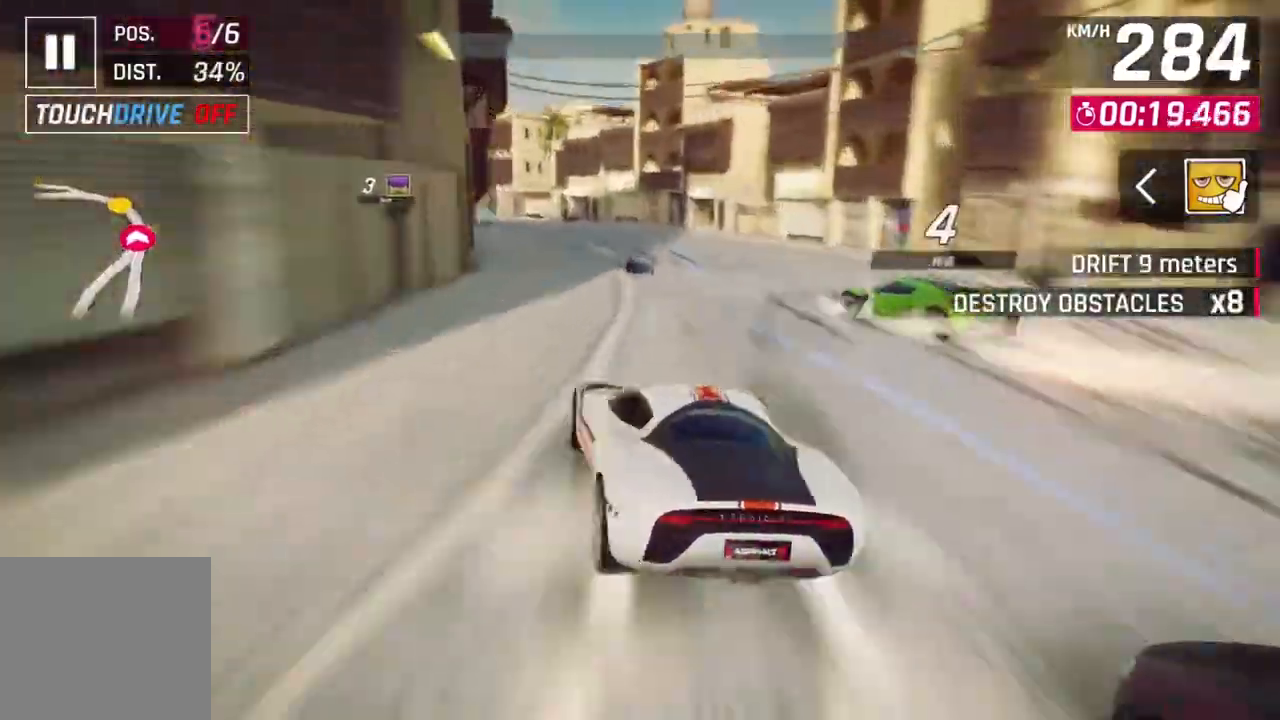
{"buttons": [], "left_stick": "up-left", "events": []}
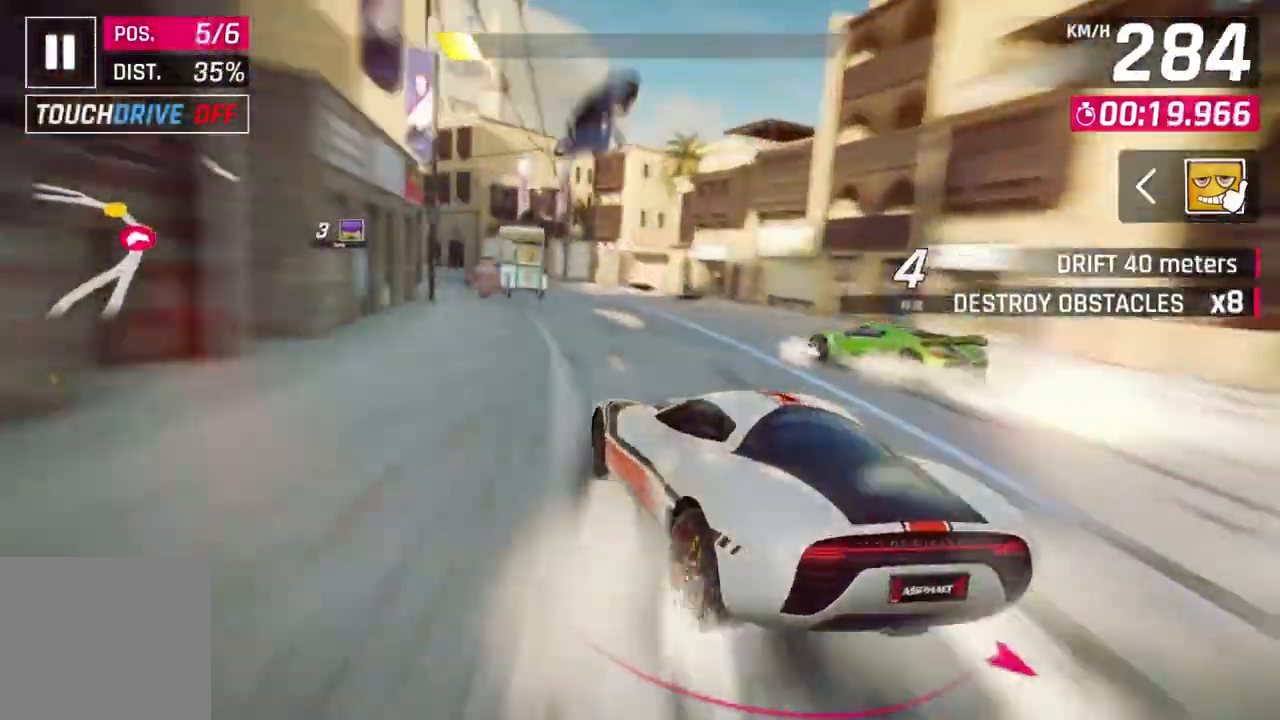
{"buttons": ["A", "R1"], "left_stick": "up-left", "events": [[233, "L2", "down"], [267, "left_stick", "center"], [367, "L2", "up"], [400, "A", "down"], [400, "R1", "down"], [433, "left_stick", "up-left"]]}
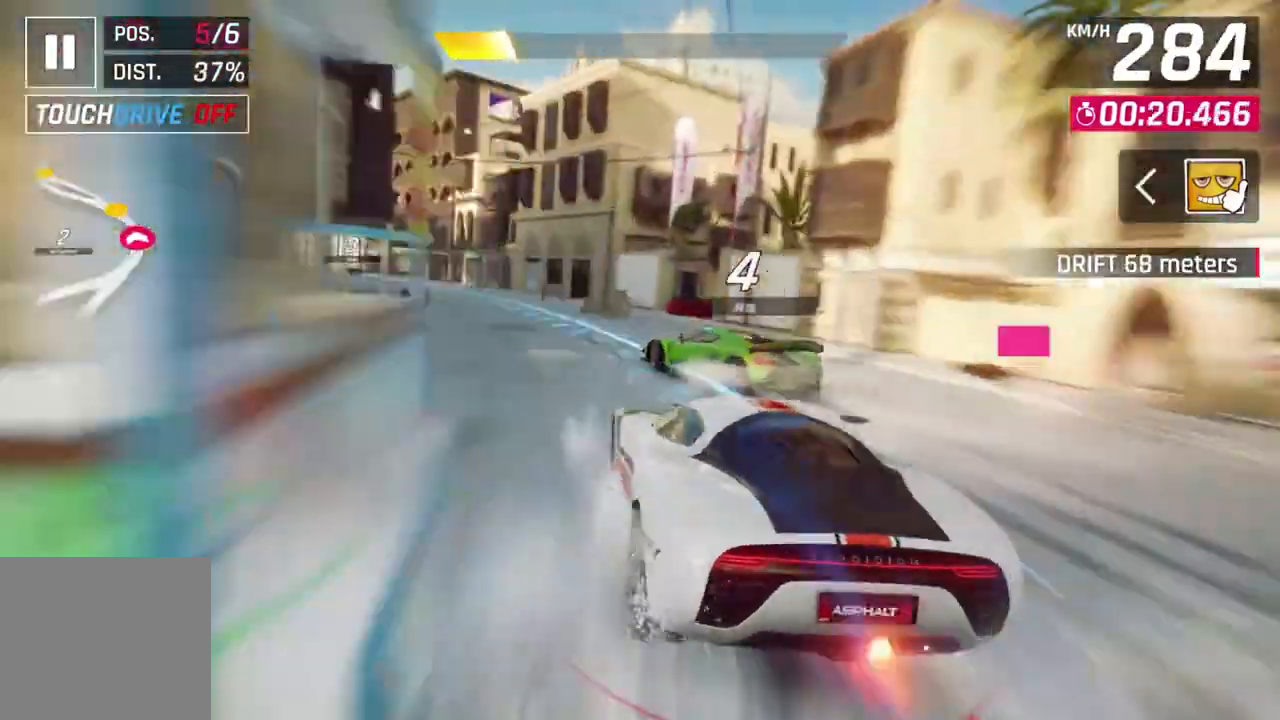
{"buttons": ["A", "R1"], "left_stick": "up-left", "events": []}
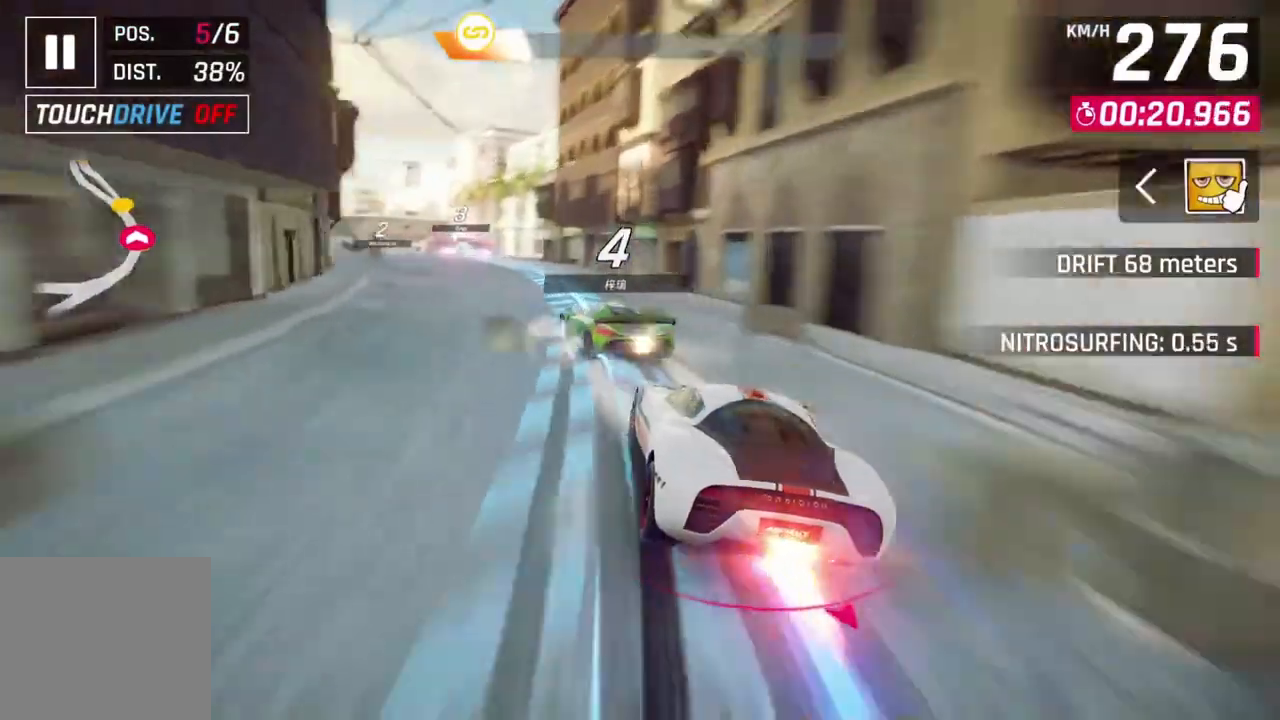
{"buttons": ["A", "R1"], "left_stick": "up-left", "events": [[200, "left_stick", "center"], [433, "left_stick", "up-left"]]}
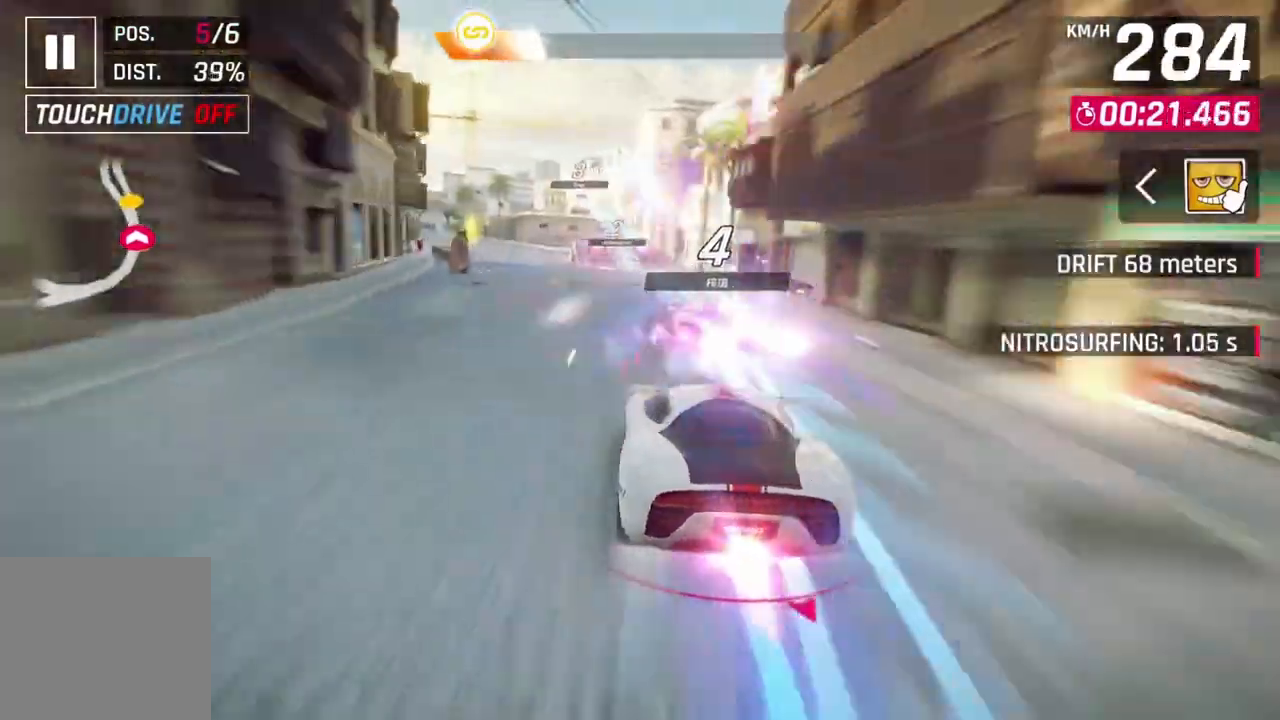
{"buttons": ["A", "R1"], "left_stick": "center", "events": [[33, "left_stick", "center"], [233, "left_stick", "up-left"], [367, "left_stick", "center"]]}
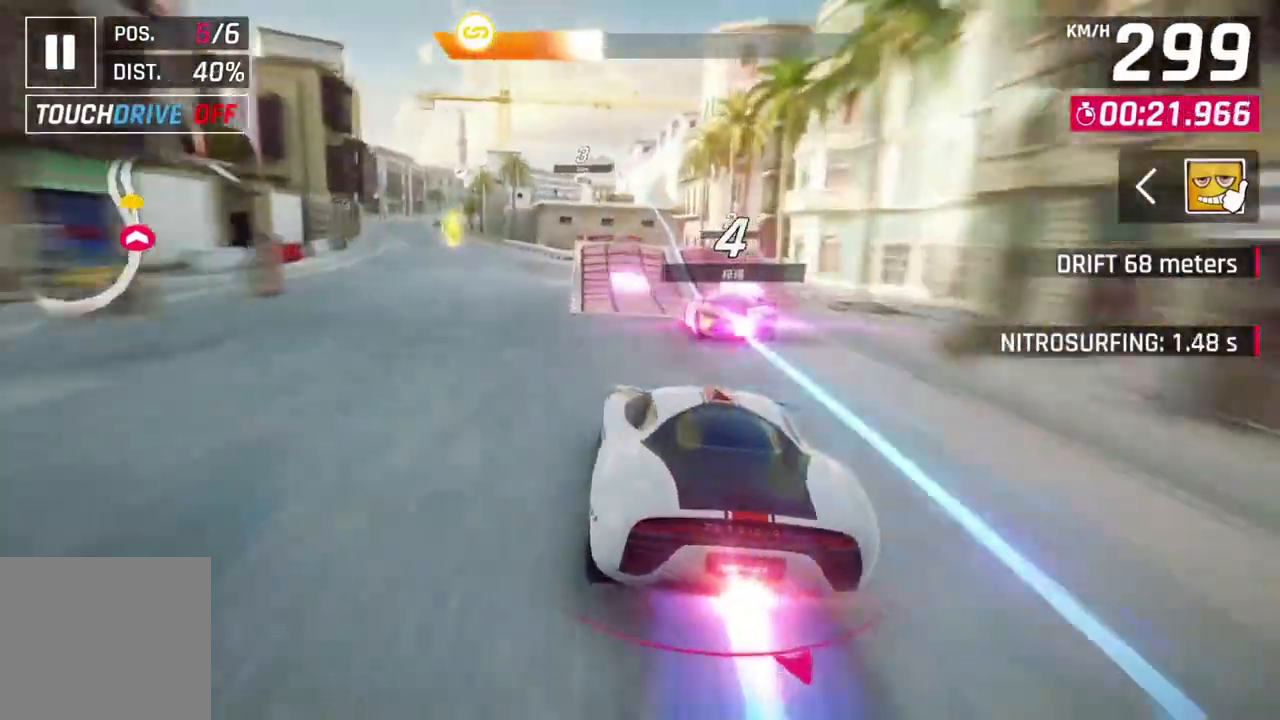
{"buttons": ["A", "R1"], "left_stick": "up-left", "events": [[100, "L2", "down"], [167, "A", "up"], [200, "L2", "up"], [200, "R1", "up"], [233, "L2", "down"], [333, "A", "down"], [367, "L2", "up"], [367, "R1", "down"], [367, "left_stick", "up-left"]]}
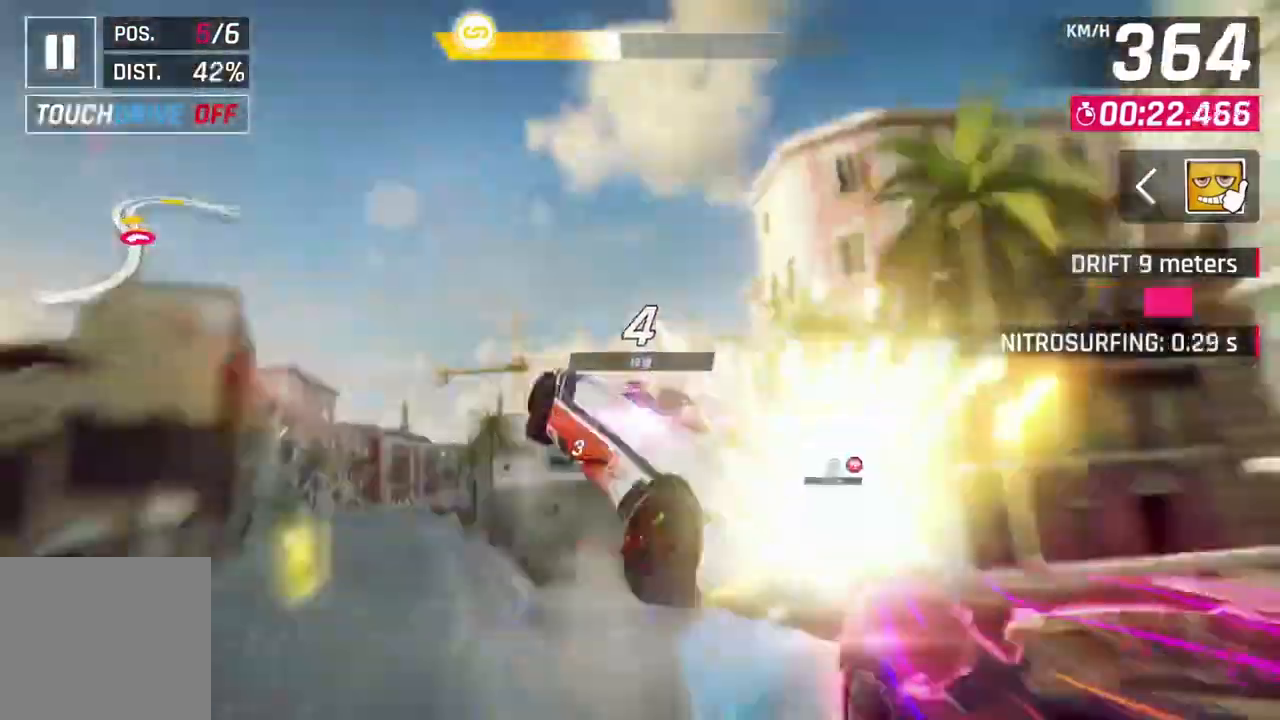
{"buttons": ["A", "R1"], "left_stick": "center", "events": [[267, "left_stick", "center"]]}
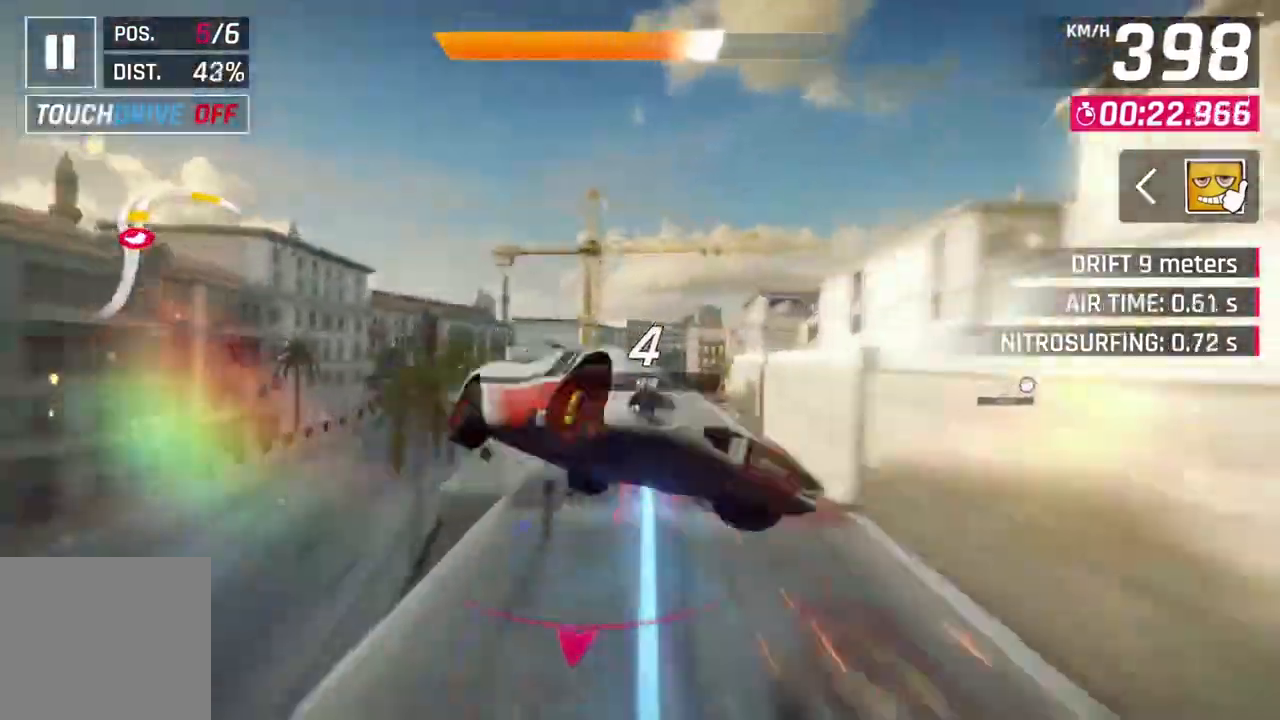
{"buttons": ["A", "R1"], "left_stick": "right", "events": [[367, "left_stick", "right"]]}
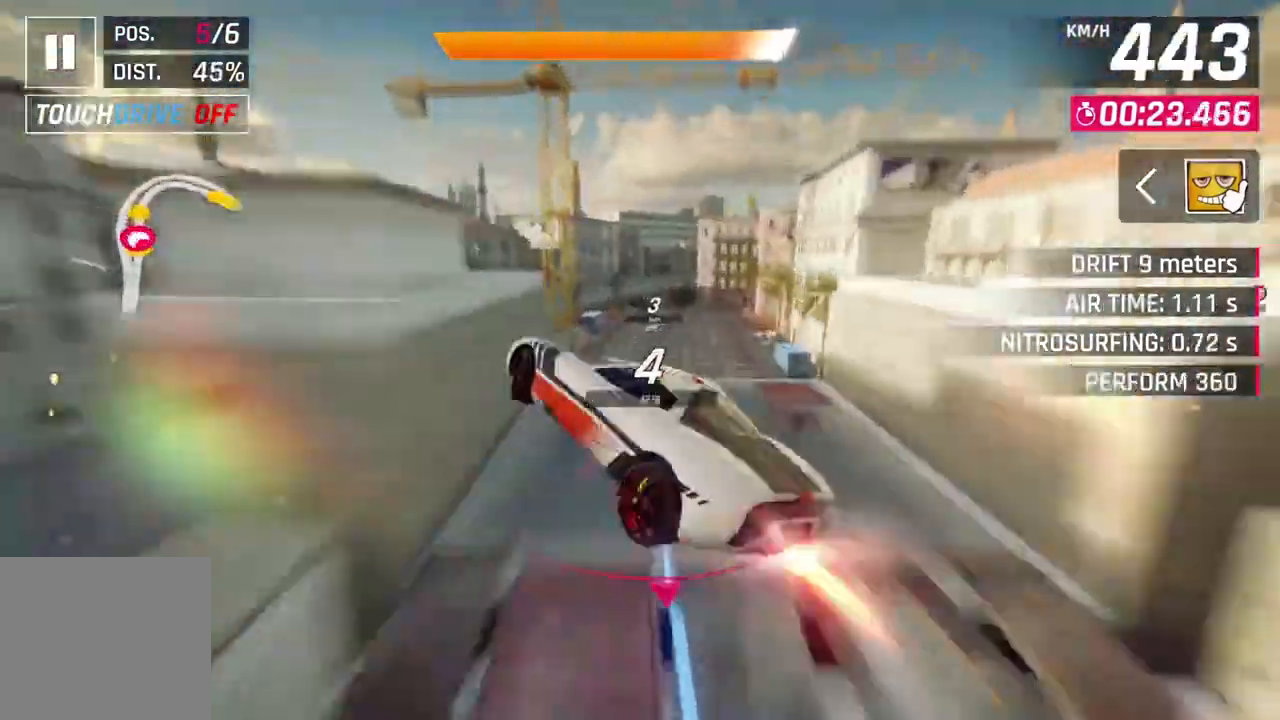
{"buttons": ["A", "R1"], "left_stick": "up-right", "events": [[367, "left_stick", "up-right"]]}
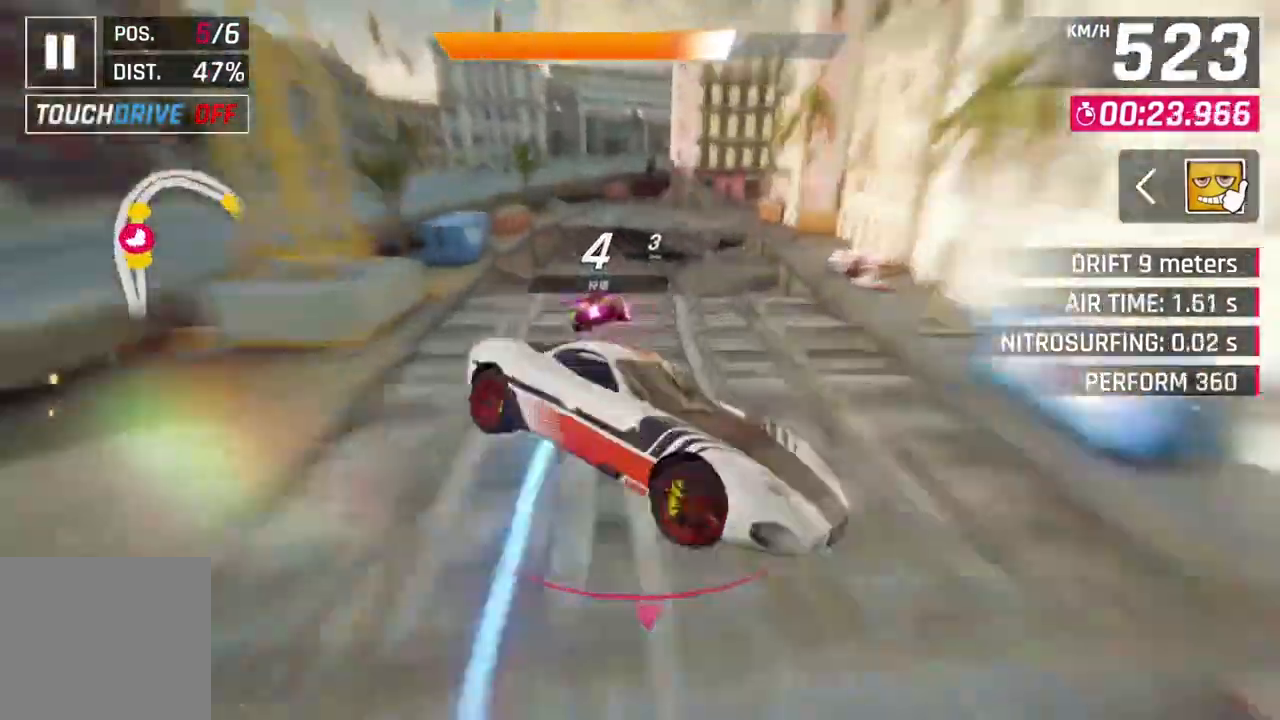
{"buttons": ["A", "R1"], "left_stick": "right", "events": [[67, "left_stick", "right"]]}
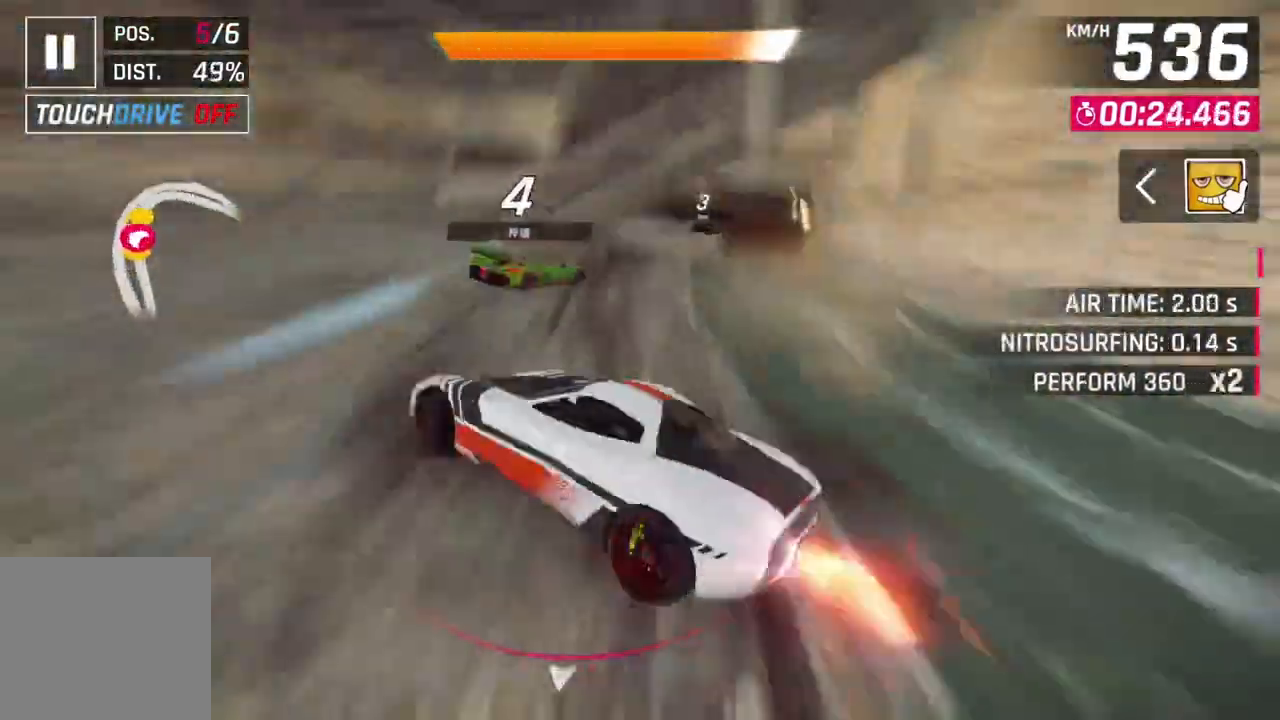
{"buttons": ["L3"], "left_stick": "right", "events": [[300, "L2", "down"], [333, "A", "up"], [333, "R1", "up"], [467, "L2", "up"], [467, "L3", "down"]]}
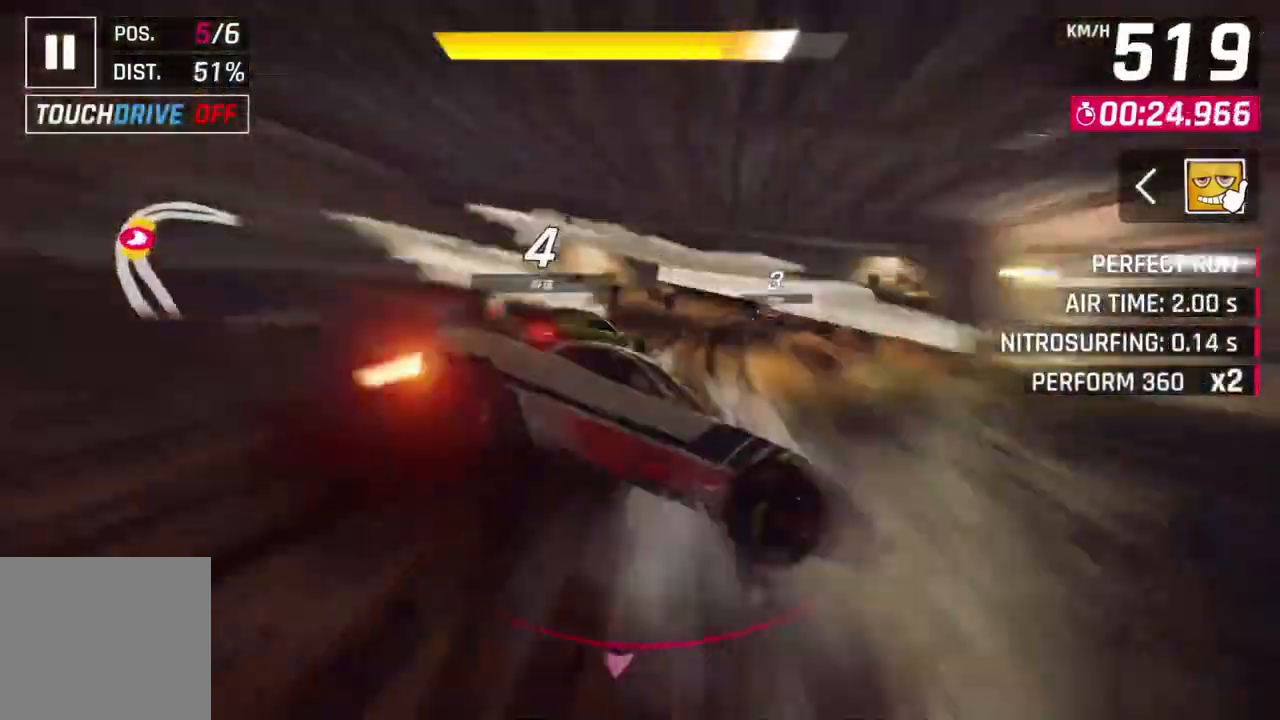
{"buttons": ["L3"], "left_stick": "right", "events": []}
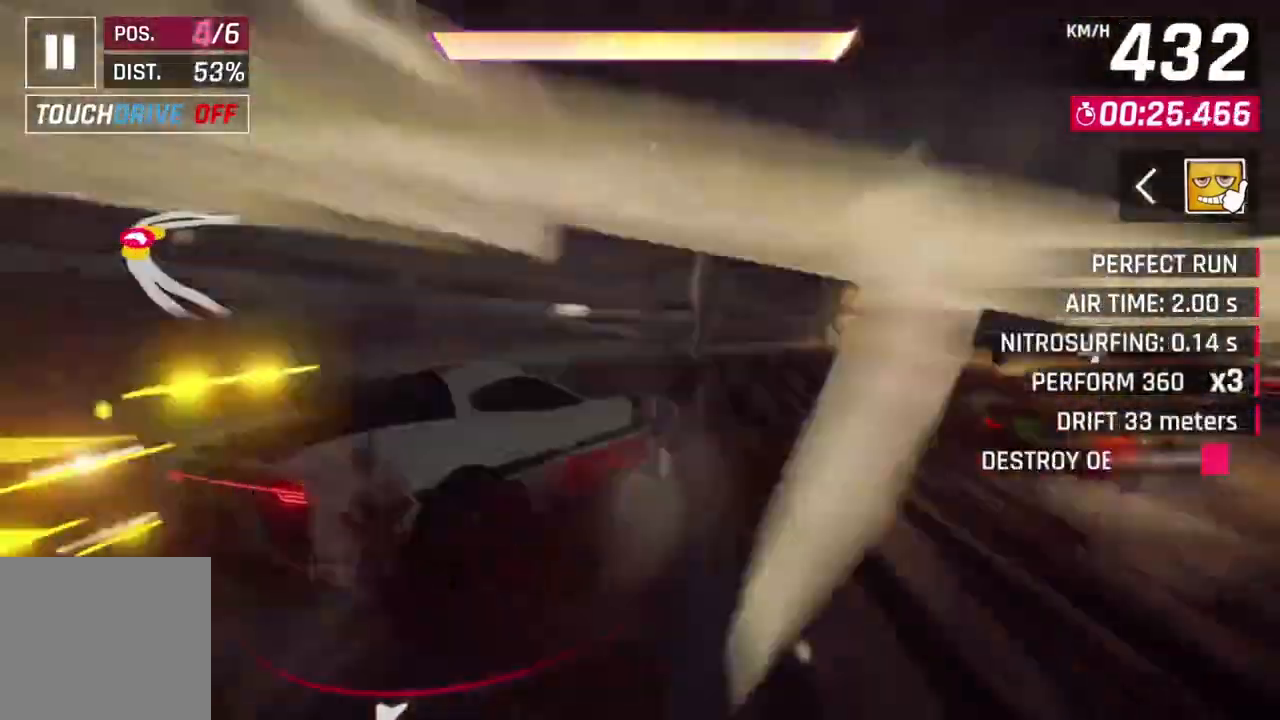
{"buttons": ["L3"], "left_stick": "right", "events": []}
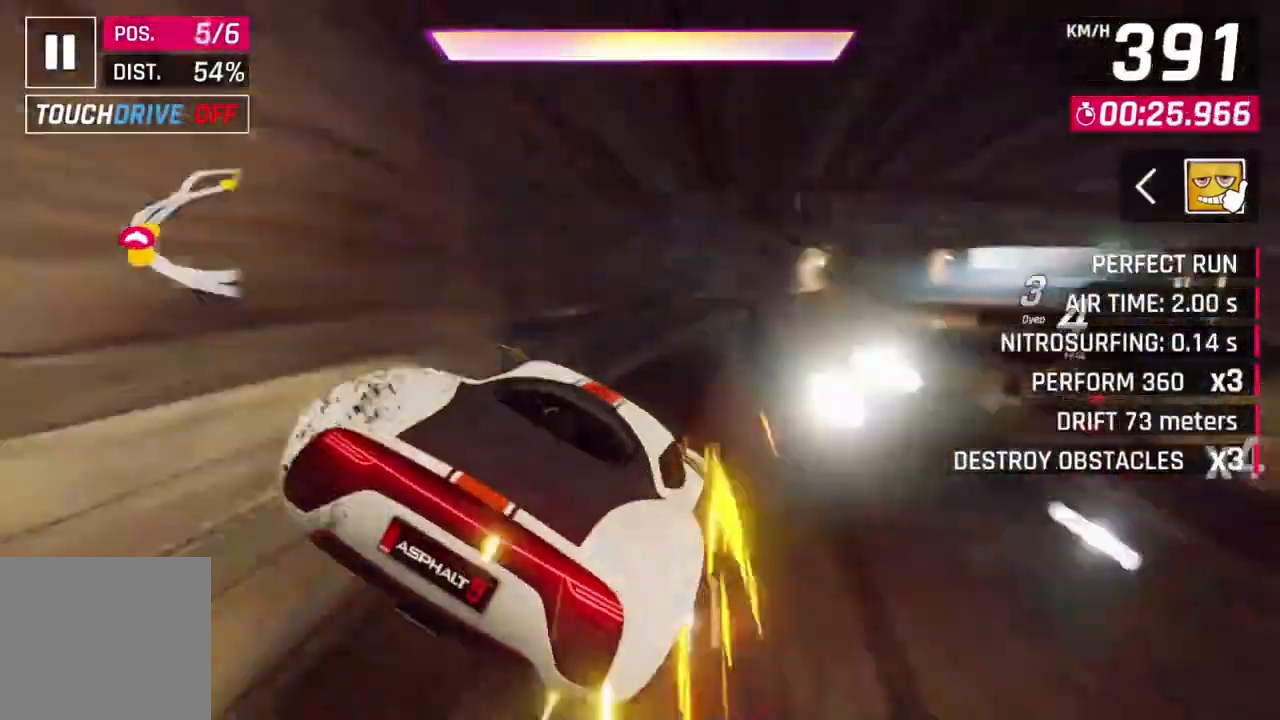
{"buttons": ["A", "R1", "L3"], "left_stick": "right", "events": [[133, "A", "down"], [167, "R1", "down"]]}
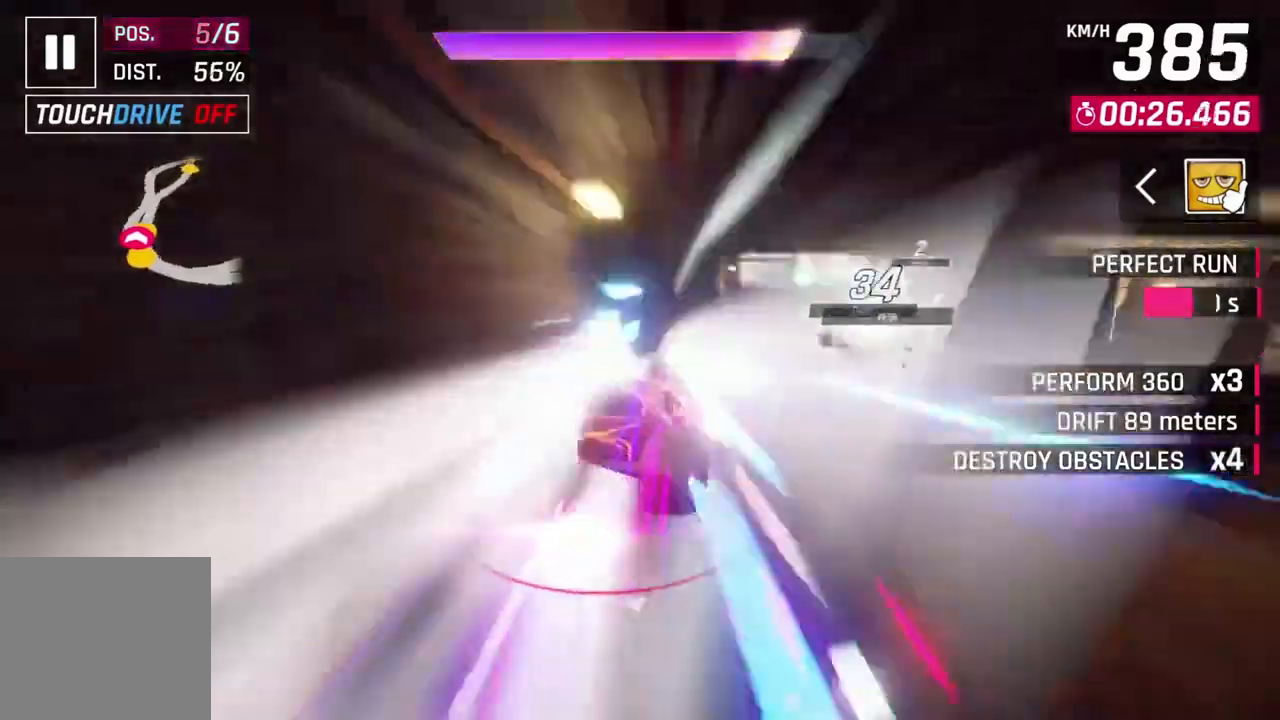
{"buttons": ["A", "R1"], "left_stick": "center", "events": [[200, "L3", "up"], [433, "left_stick", "center"]]}
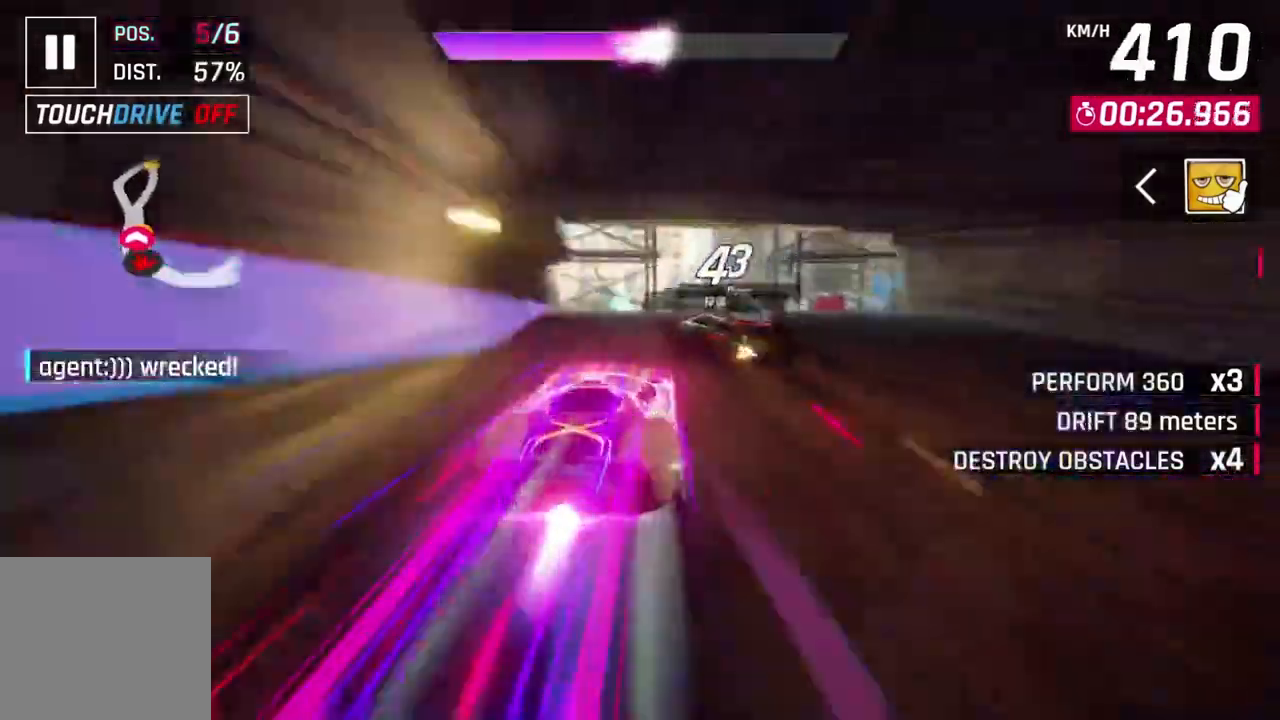
{"buttons": ["A", "R1"], "left_stick": "right", "events": [[467, "left_stick", "right"]]}
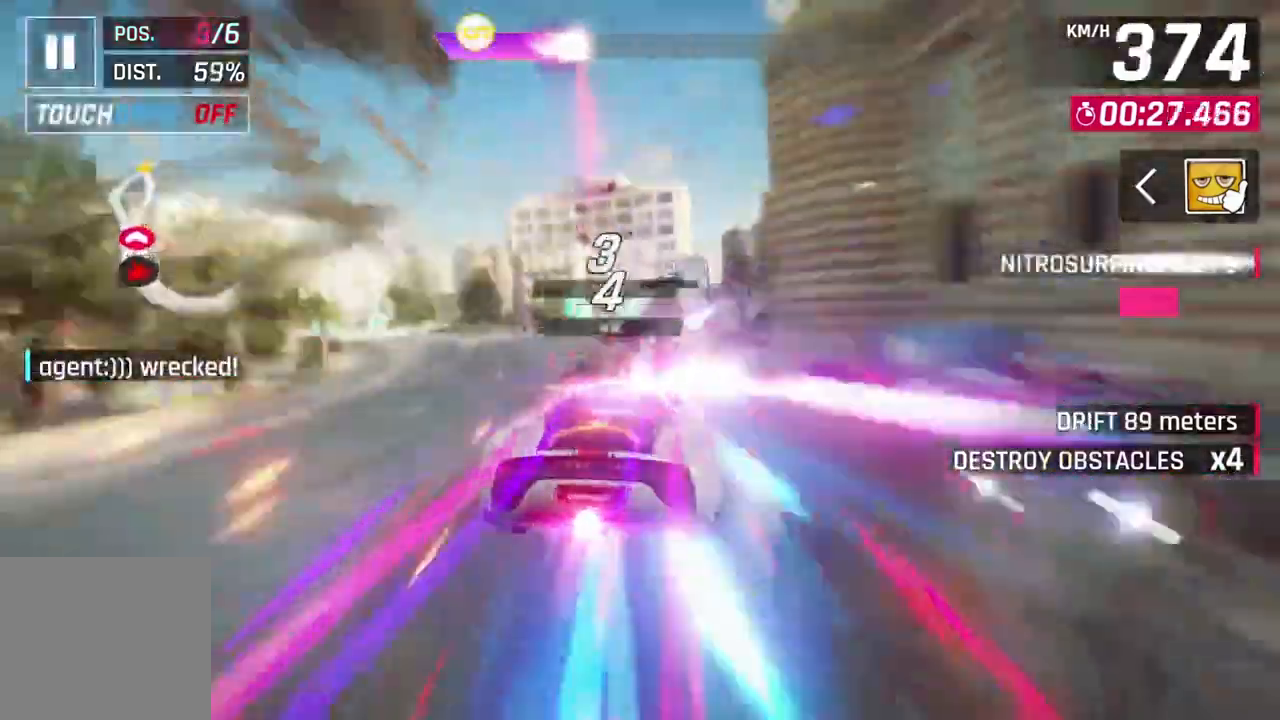
{"buttons": ["A", "R1"], "left_stick": "right", "events": [[133, "left_stick", "up"], [200, "left_stick", "center"], [300, "left_stick", "right"]]}
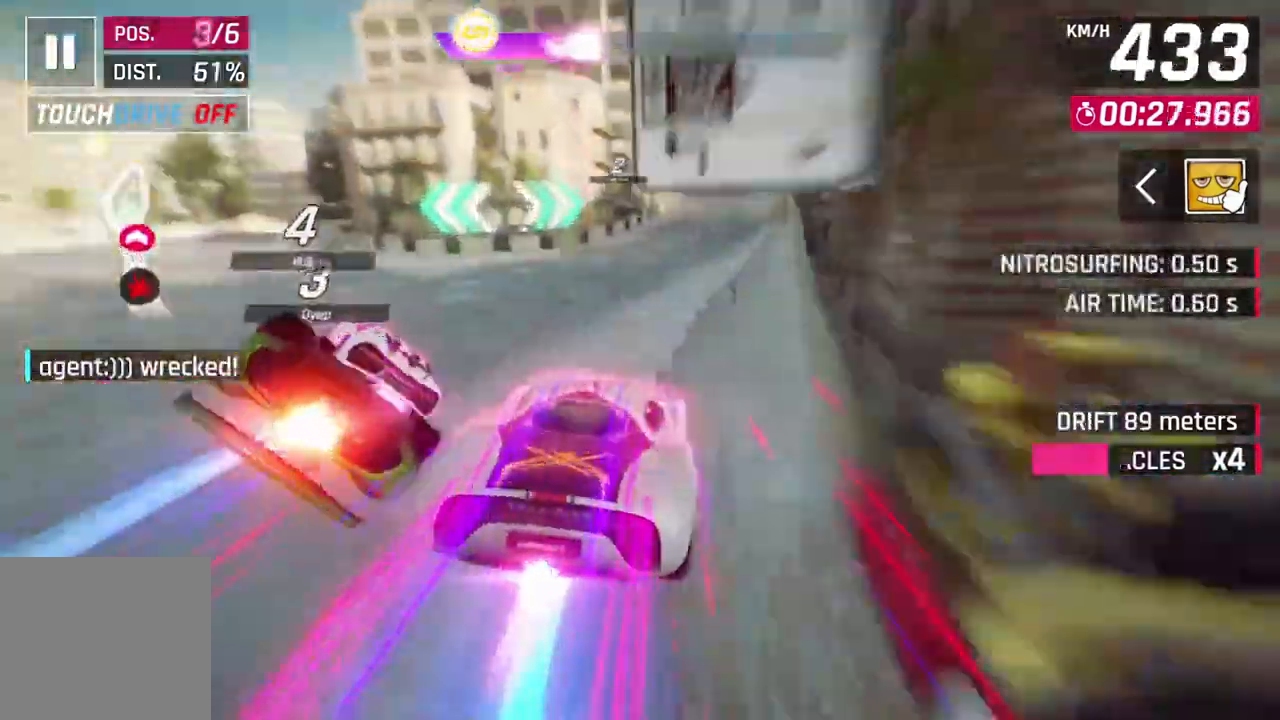
{"buttons": ["A", "L2"], "left_stick": "center"}